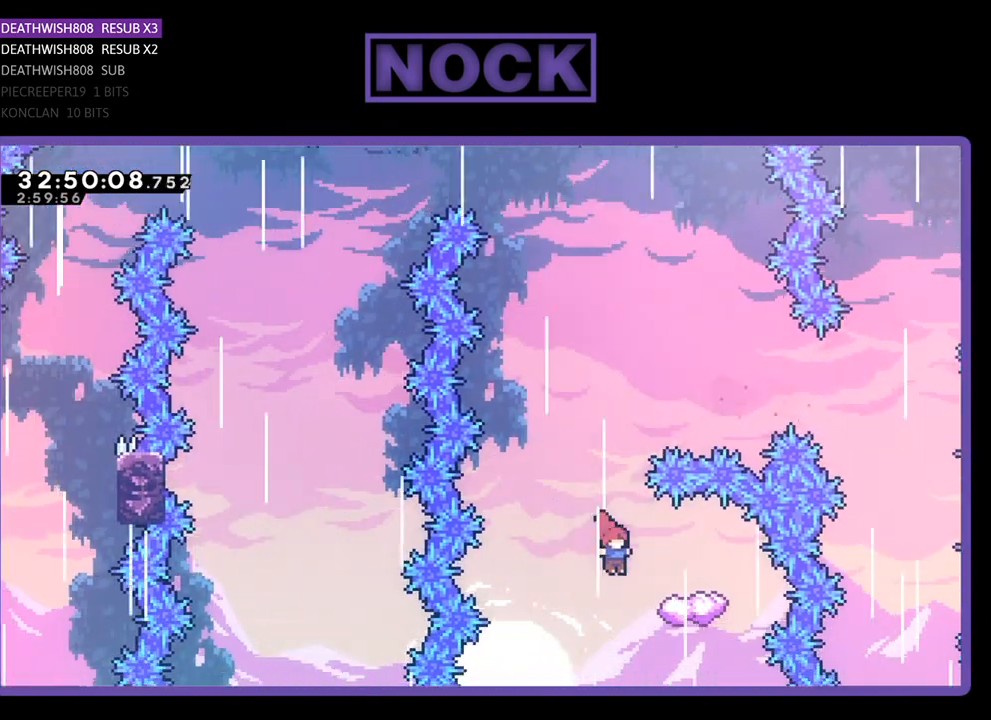
Gameplay with a controller (PlayStation layout); each line is a JSON object with the inputs held at the frame after it. "events" lists button and stick changes between this image and that frame as [ms after this image, input, new state], when the widget could be followed in between. Not read: right_stick.
{"buttons": ["R2", "DPAD_LEFT"], "left_stick": "center", "events": [[233, "DPAD_RIGHT", "up"], [267, "DPAD_LEFT", "down"], [300, "DPAD_UP", "up"]]}
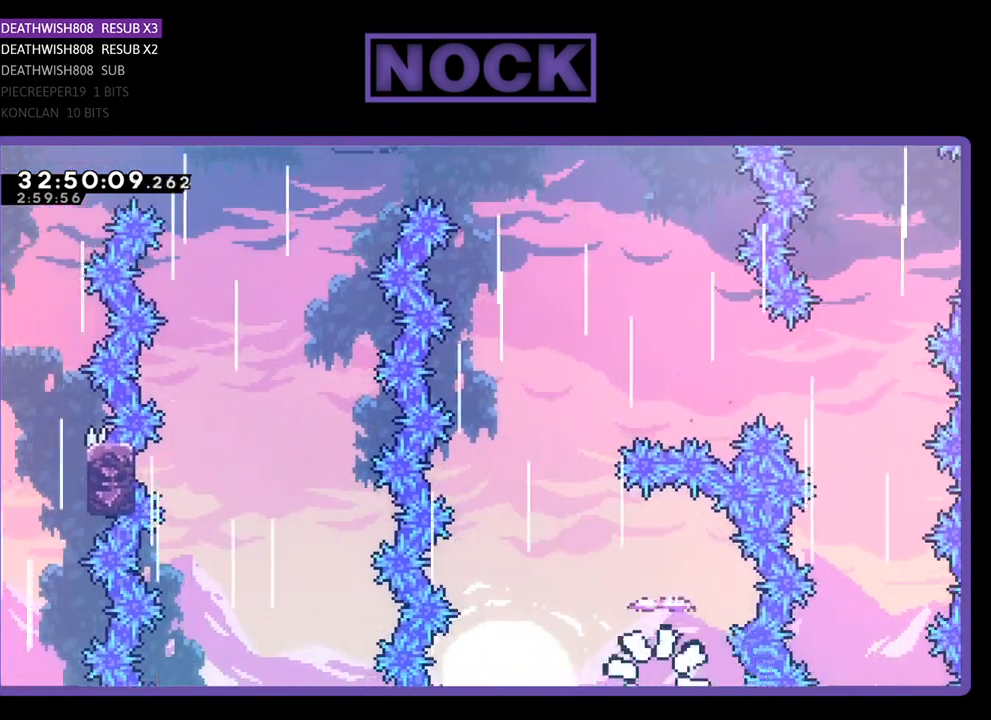
{"buttons": [], "left_stick": "center", "events": [[33, "CIRCLE", "down"], [100, "DPAD_LEFT", "up"], [100, "DPAD_UP", "down"], [133, "DPAD_UP", "up"], [267, "CIRCLE", "up"], [300, "R2", "up"]]}
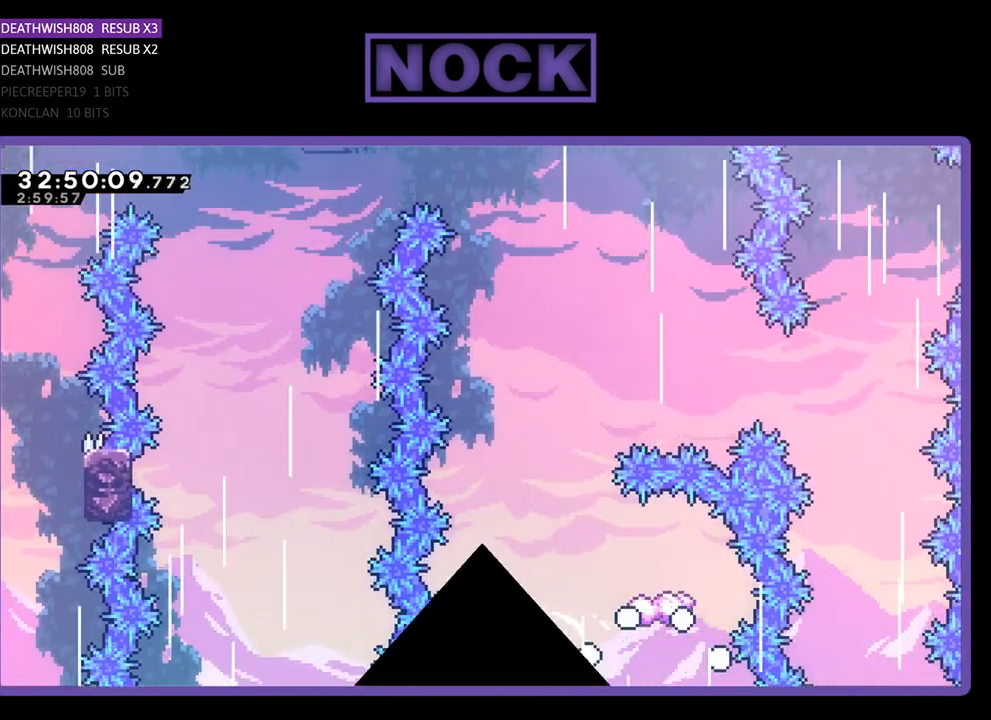
{"buttons": [], "left_stick": "center", "events": []}
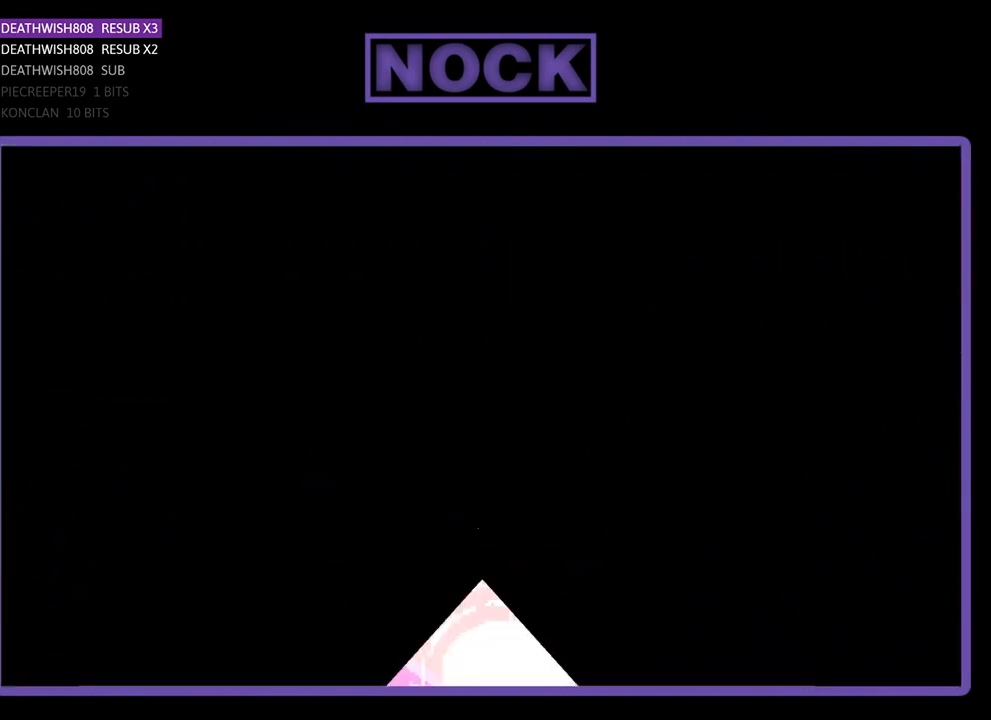
{"buttons": [], "left_stick": "center", "events": []}
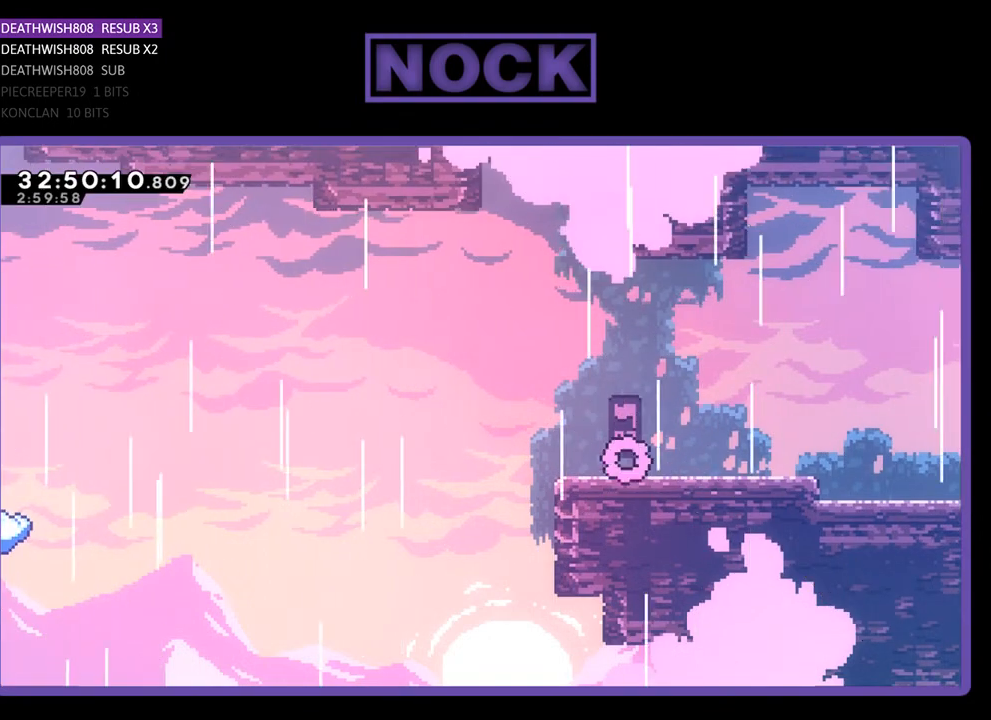
{"buttons": [], "left_stick": "center", "events": []}
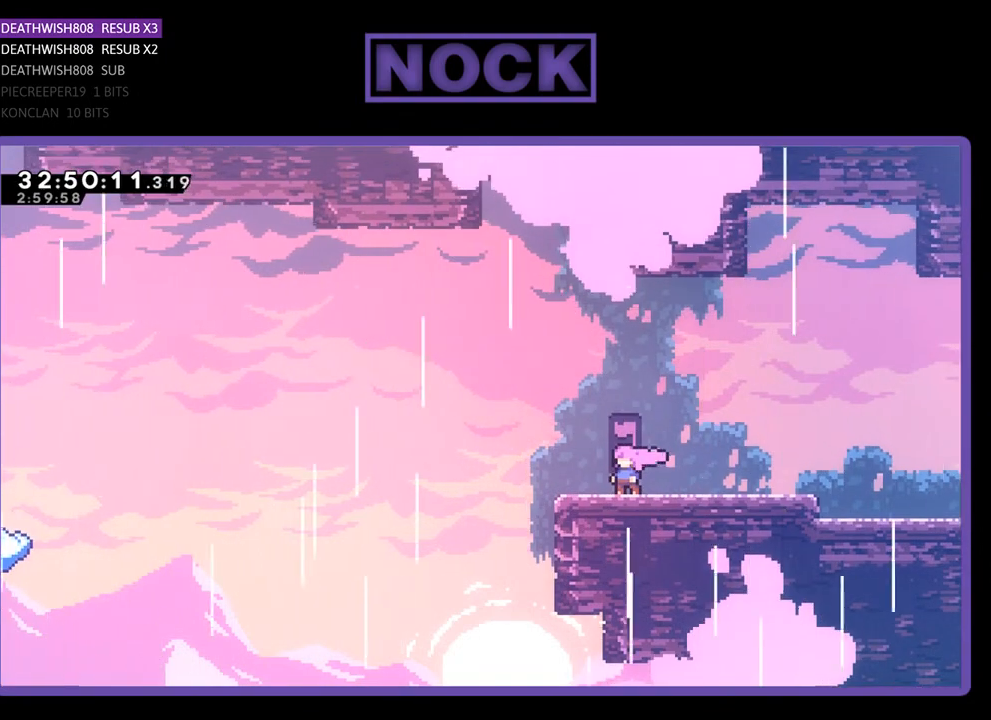
{"buttons": [], "left_stick": "center", "events": []}
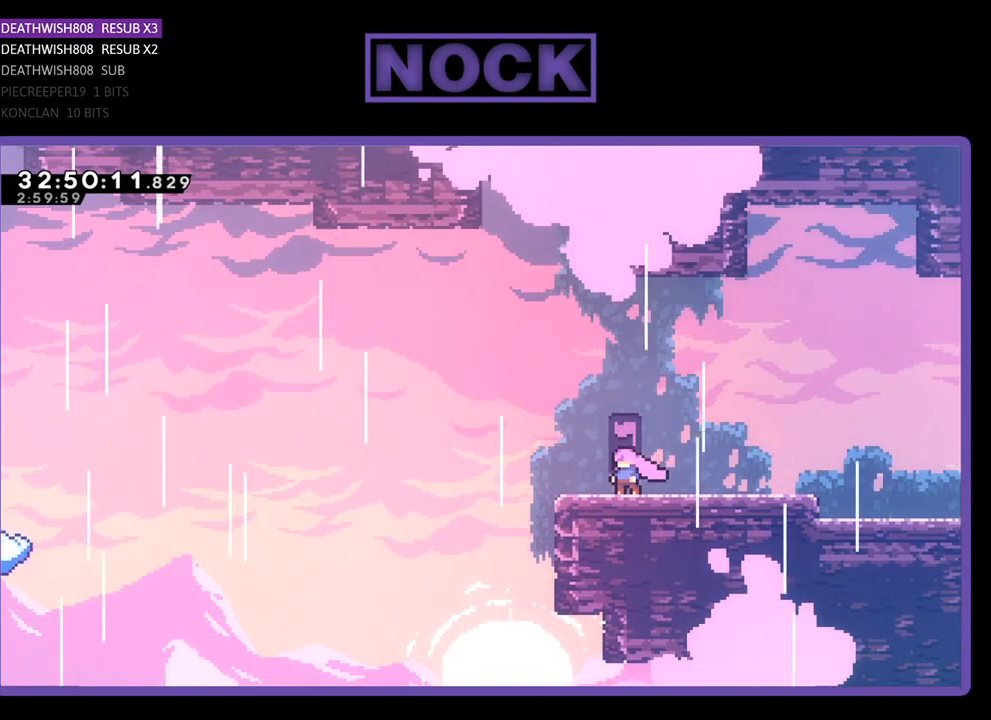
{"buttons": ["CROSS", "R2", "DPAD_LEFT"], "left_stick": "center", "events": [[100, "DPAD_LEFT", "down"], [100, "R2", "down"], [433, "CROSS", "down"]]}
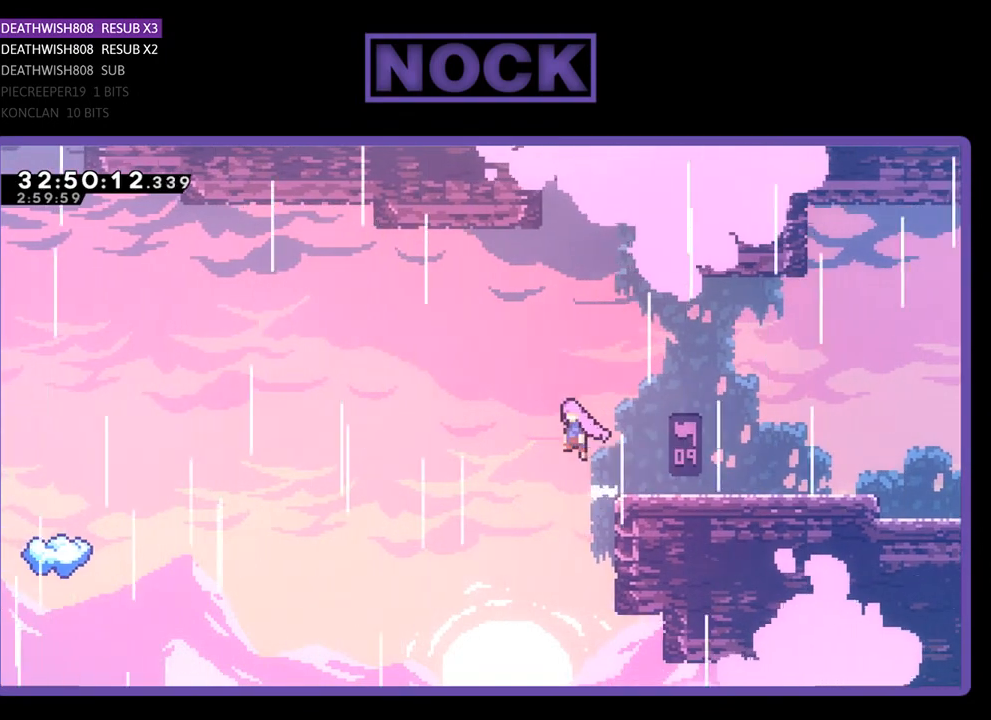
{"buttons": ["R2", "DPAD_LEFT"], "left_stick": "center", "events": [[500, "CROSS", "up"]]}
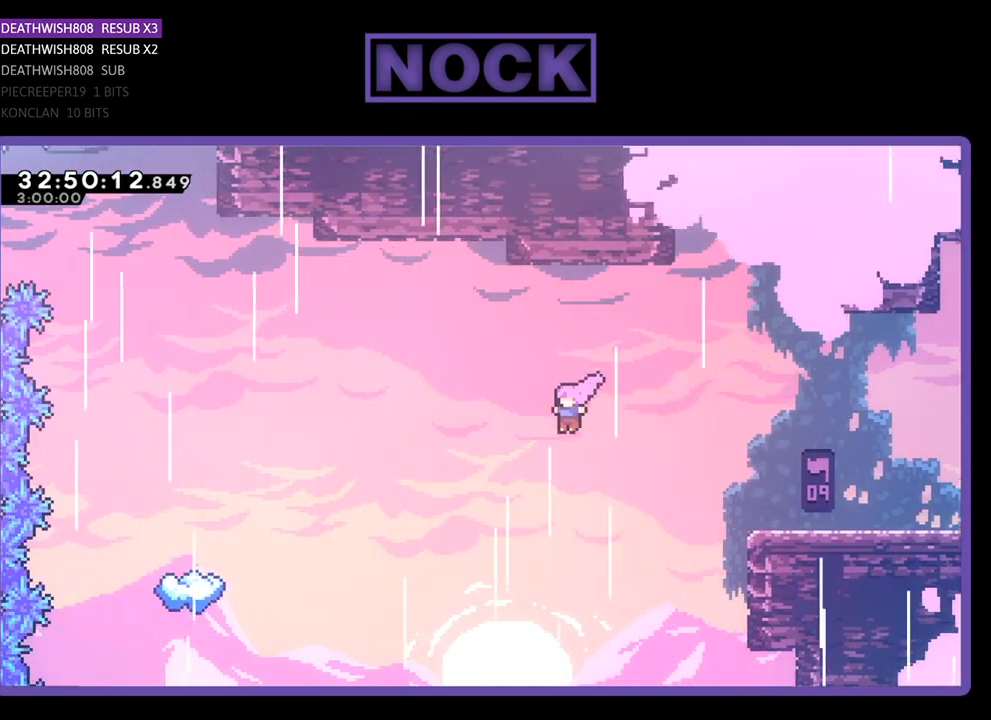
{"buttons": ["R2", "DPAD_UP", "DPAD_LEFT"], "left_stick": "center", "events": [[267, "CIRCLE", "down"], [333, "DPAD_UP", "down"], [433, "CIRCLE", "up"]]}
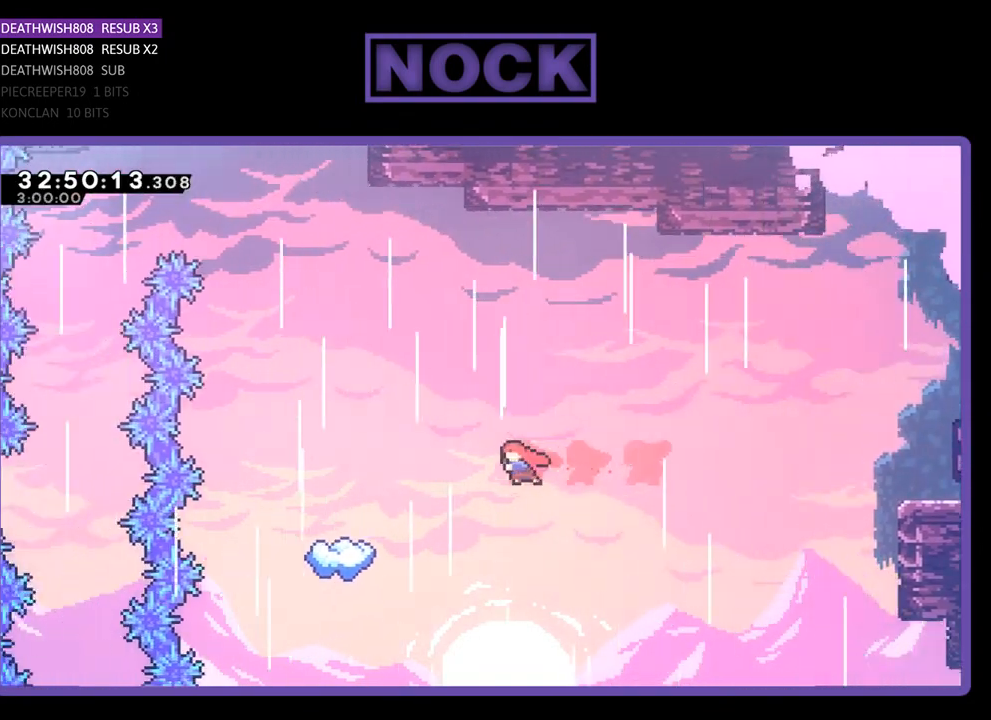
{"buttons": ["R2"], "left_stick": "center", "events": [[33, "CIRCLE", "down"], [100, "DPAD_UP", "up"], [200, "CIRCLE", "up"], [300, "DPAD_LEFT", "up"]]}
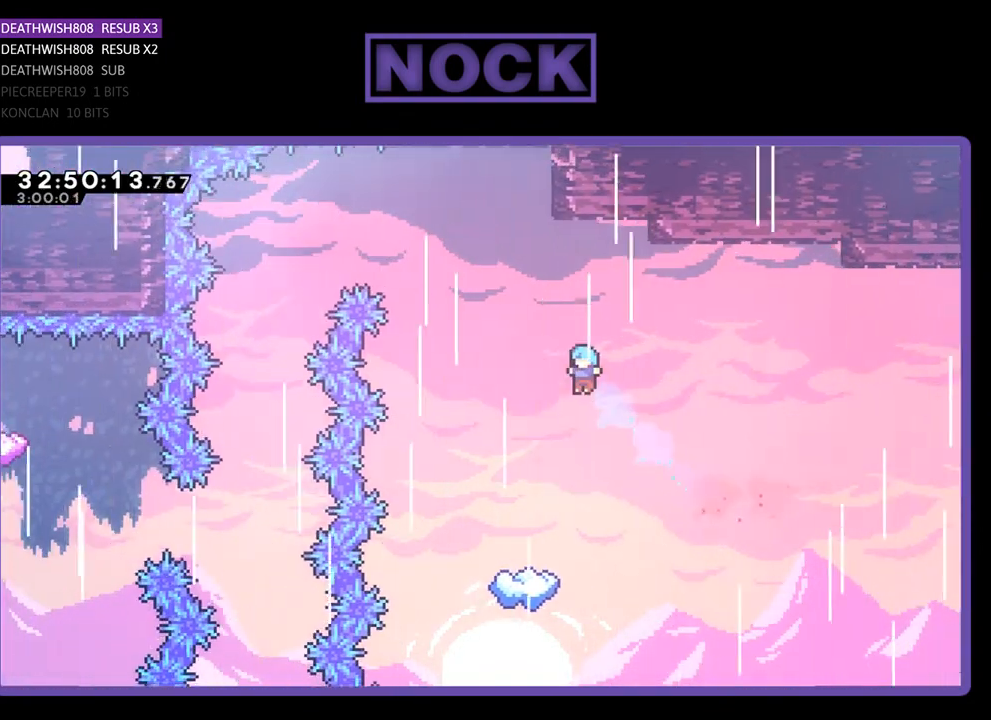
{"buttons": ["R2"], "left_stick": "center", "events": [[133, "DPAD_LEFT", "down"], [500, "DPAD_LEFT", "up"]]}
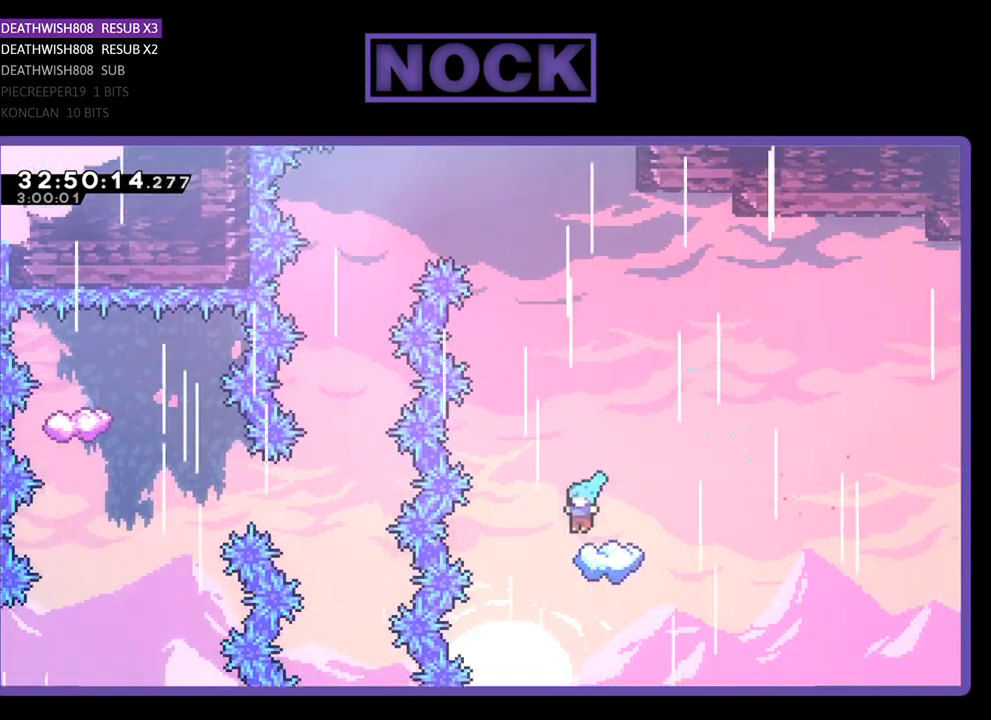
{"buttons": ["CROSS", "R2"], "left_stick": "center", "events": [[500, "CROSS", "down"]]}
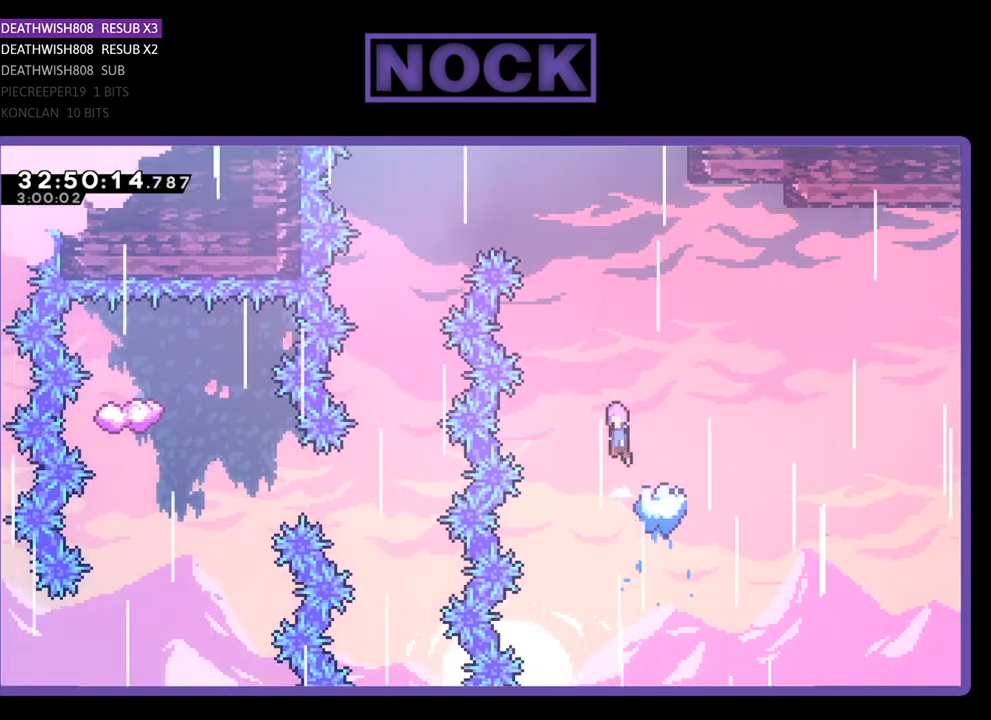
{"buttons": ["CROSS", "R2", "DPAD_LEFT"], "left_stick": "center", "events": [[167, "DPAD_LEFT", "down"]]}
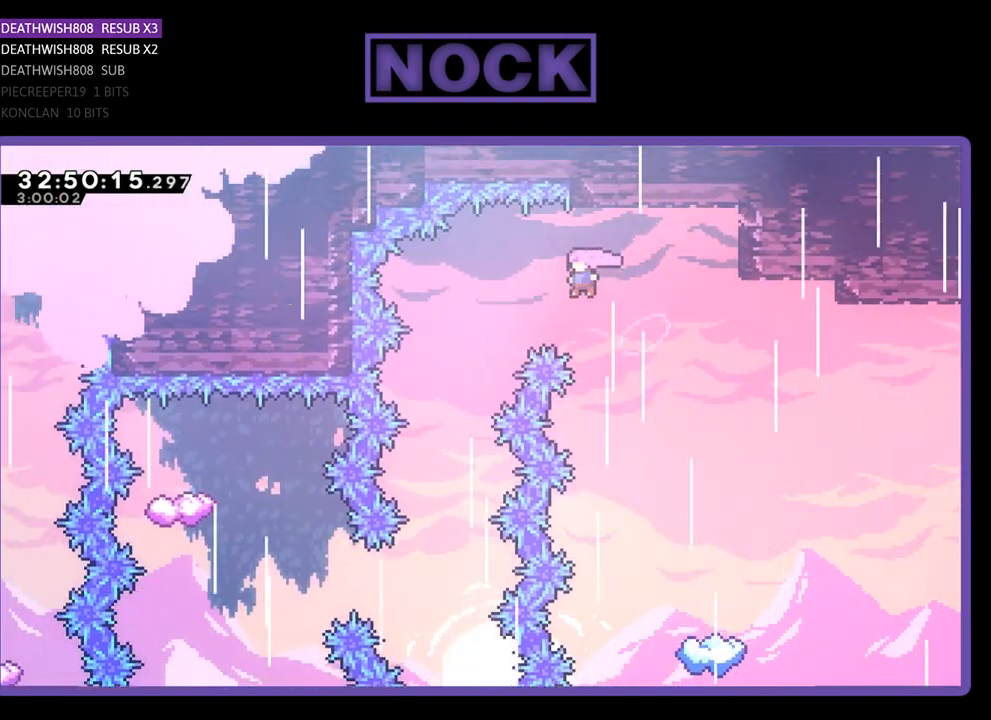
{"buttons": ["CROSS", "R2"], "left_stick": "center", "events": [[500, "DPAD_LEFT", "up"]]}
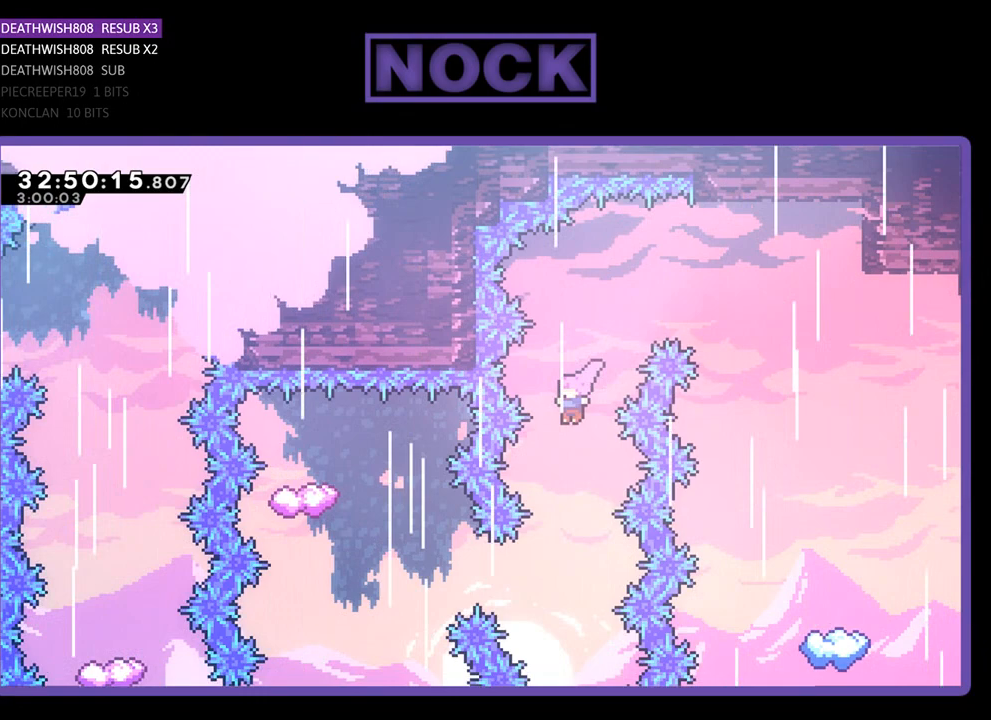
{"buttons": ["R2", "DPAD_LEFT"], "left_stick": "center", "events": [[33, "CROSS", "up"], [467, "DPAD_LEFT", "down"]]}
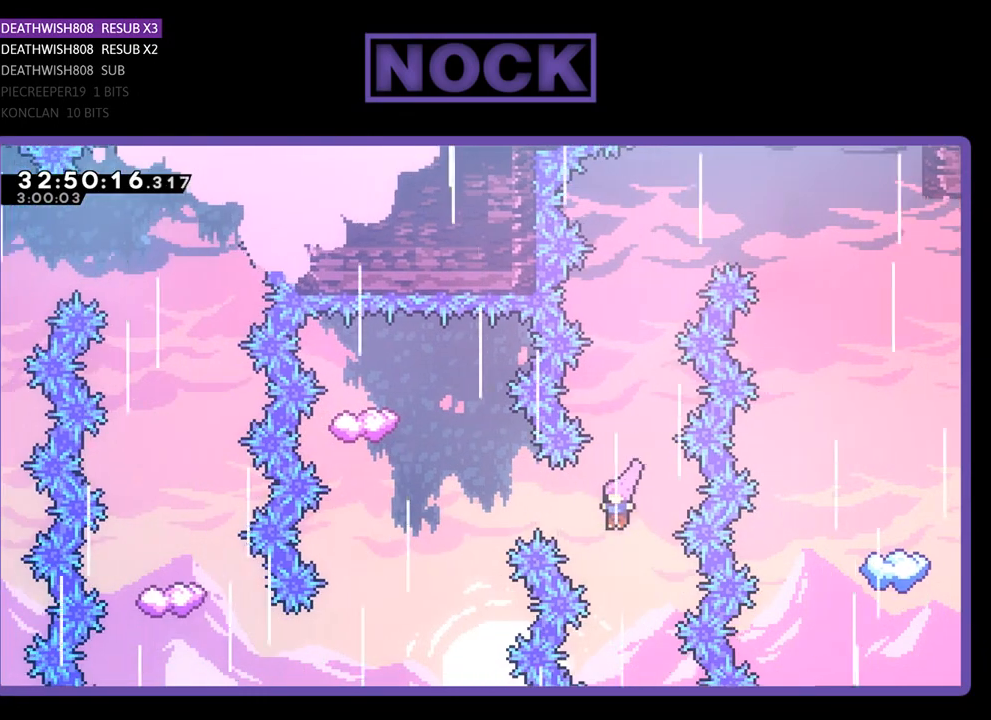
{"buttons": ["R2", "DPAD_UP"], "left_stick": "center", "events": [[33, "CIRCLE", "down"], [367, "CIRCLE", "up"], [433, "DPAD_LEFT", "up"], [433, "DPAD_UP", "down"], [467, "DPAD_UP", "up"], [500, "DPAD_UP", "down"]]}
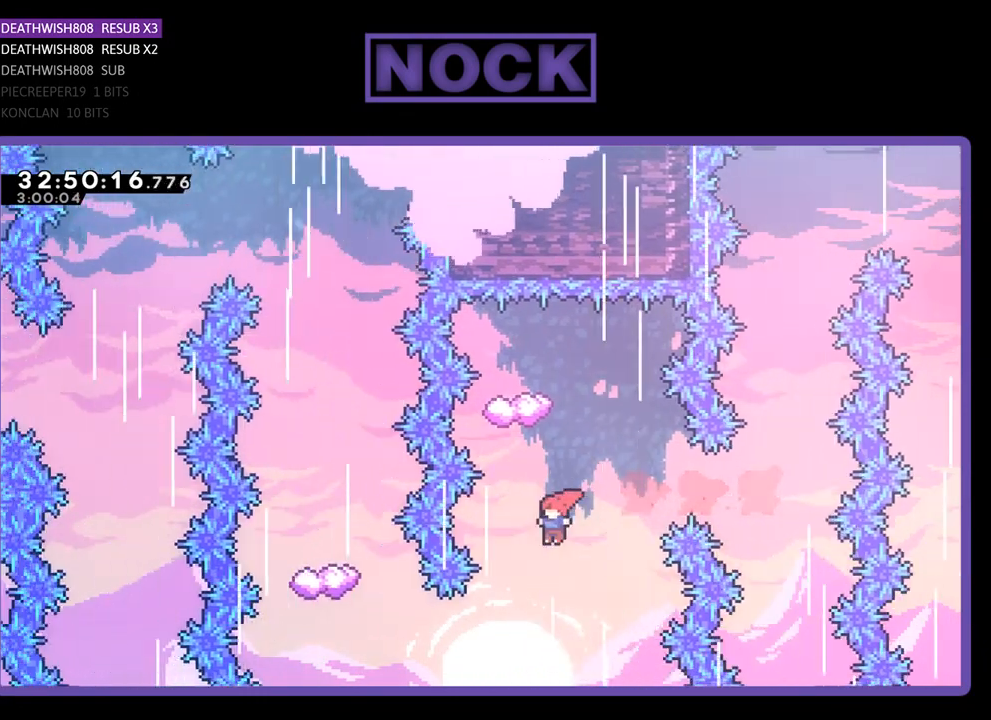
{"buttons": ["R2"], "left_stick": "center", "events": [[33, "CIRCLE", "down"], [333, "DPAD_UP", "up"], [367, "CIRCLE", "up"]]}
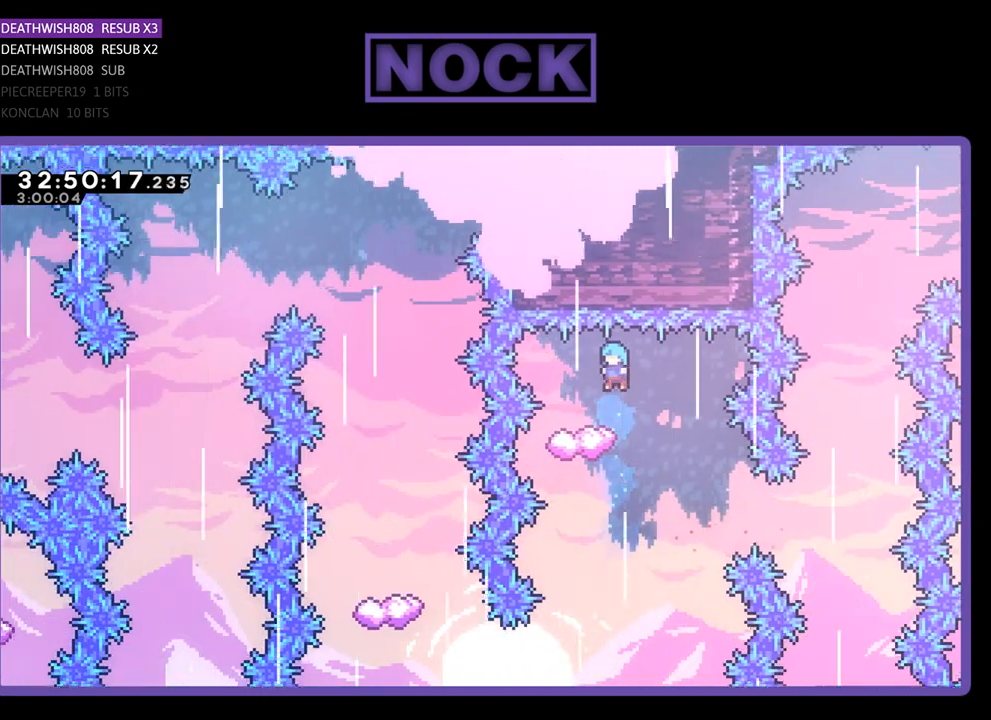
{"buttons": ["R2"], "left_stick": "center", "events": [[333, "DPAD_RIGHT", "down"], [500, "DPAD_RIGHT", "up"]]}
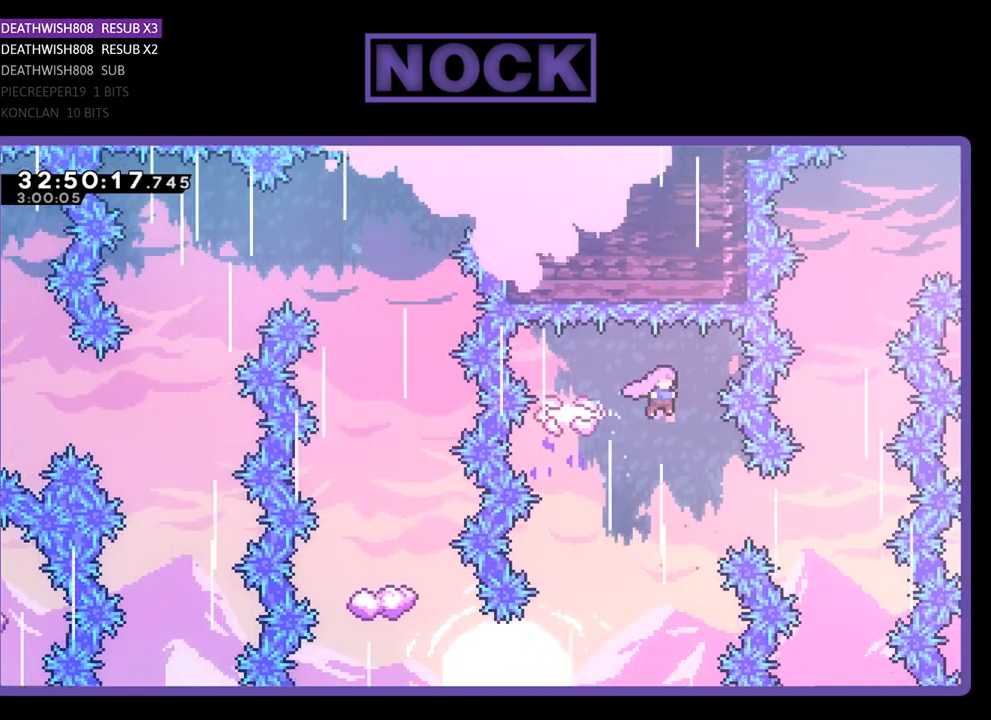
{"buttons": ["R2", "DPAD_LEFT"], "left_stick": "center", "events": [[433, "DPAD_LEFT", "down"]]}
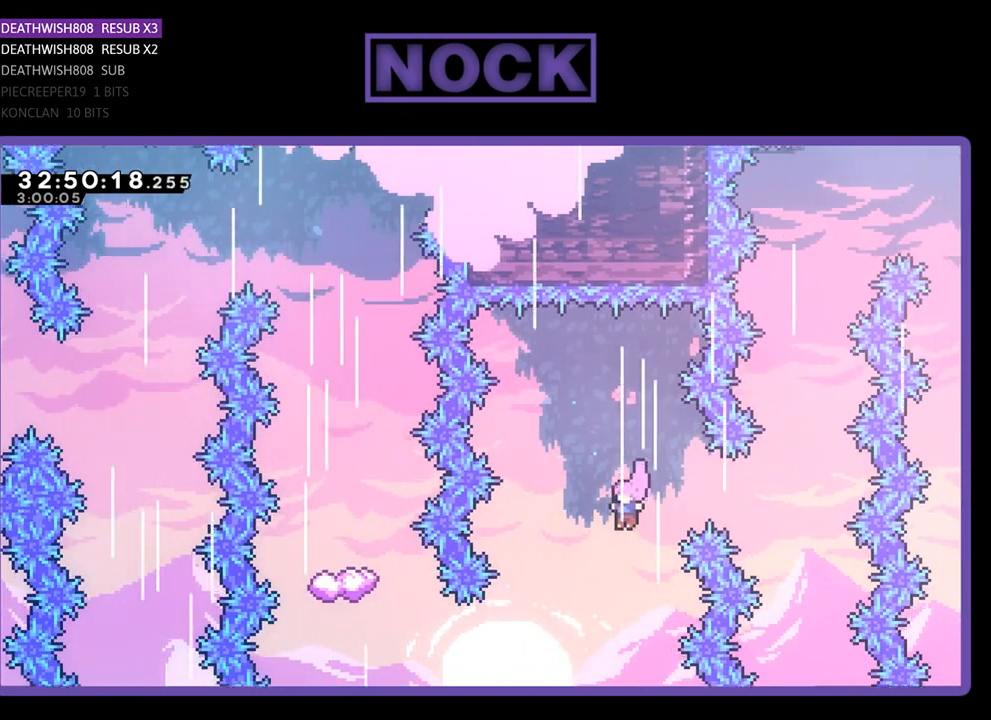
{"buttons": ["CIRCLE", "R2", "DPAD_LEFT"], "left_stick": "center", "events": [[167, "DPAD_LEFT", "up"], [267, "DPAD_LEFT", "down"], [367, "CIRCLE", "down"]]}
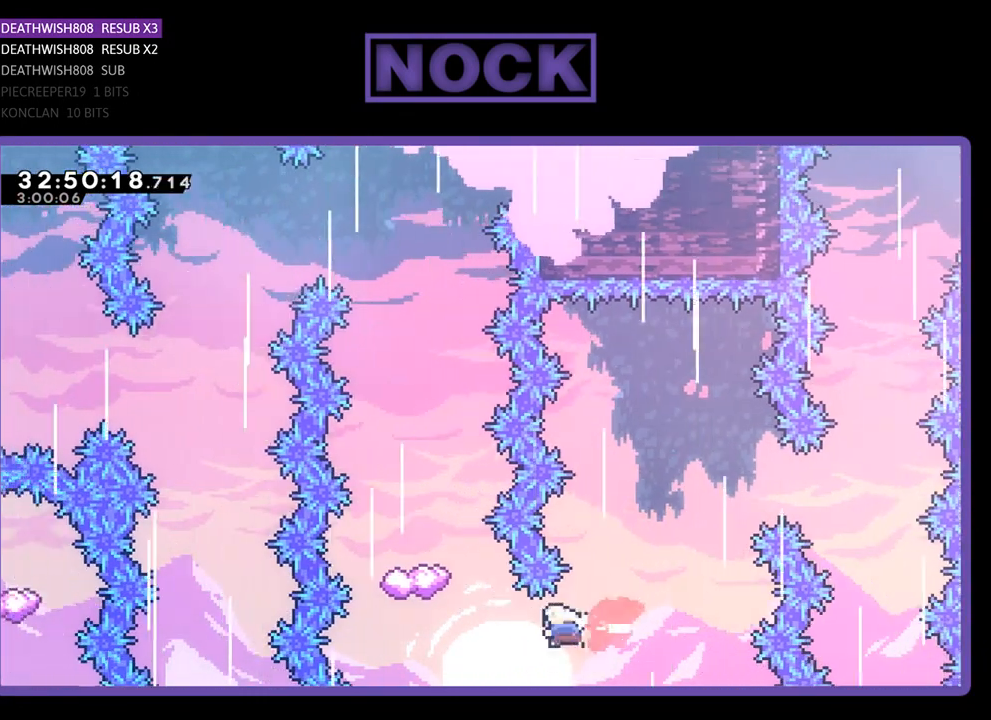
{"buttons": ["R2"], "left_stick": "center", "events": [[133, "CIRCLE", "up"], [167, "DPAD_LEFT", "up"], [167, "DPAD_UP", "down"], [233, "CIRCLE", "down"], [467, "DPAD_UP", "up"], [500, "CIRCLE", "up"]]}
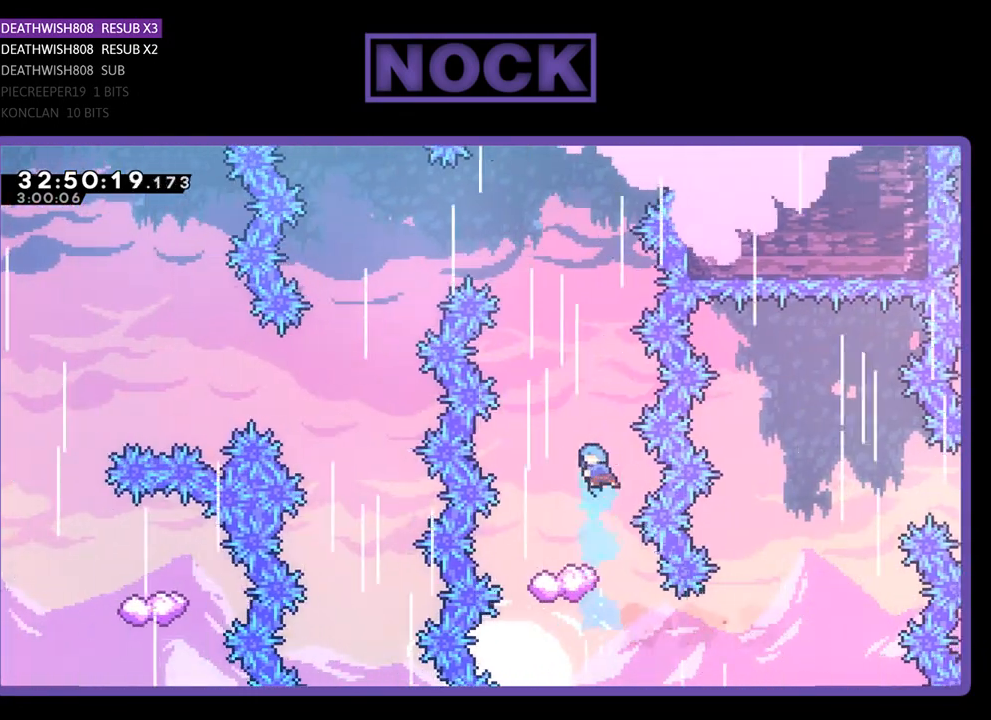
{"buttons": ["R2"], "left_stick": "center", "events": [[167, "DPAD_LEFT", "down"], [400, "DPAD_LEFT", "up"]]}
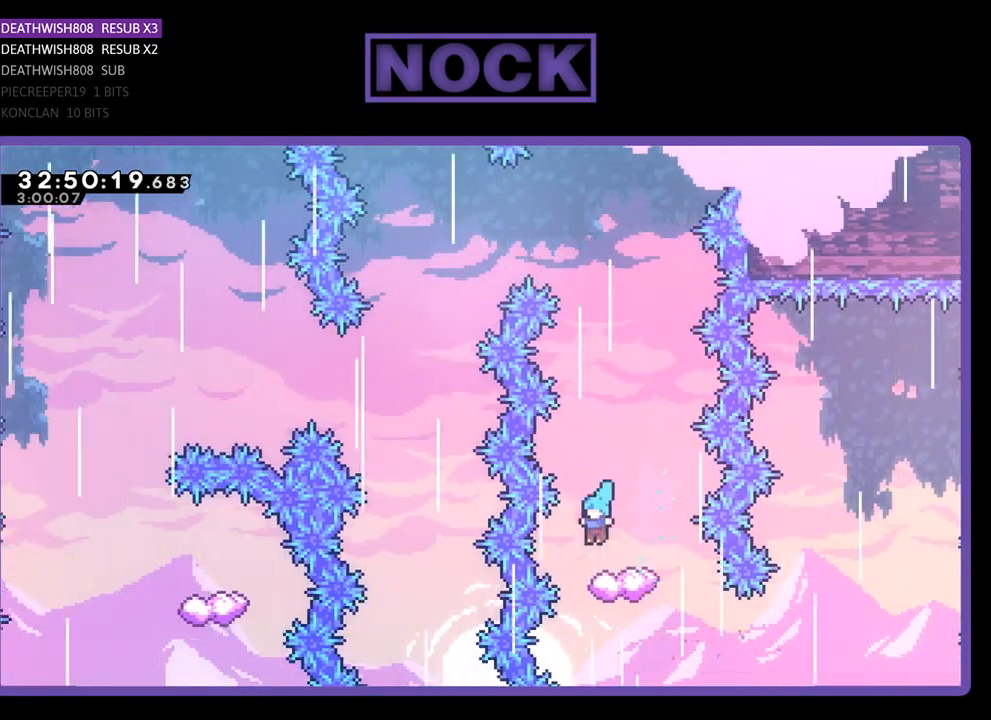
{"buttons": ["CROSS", "R2"], "left_stick": "center", "events": [[500, "CROSS", "down"]]}
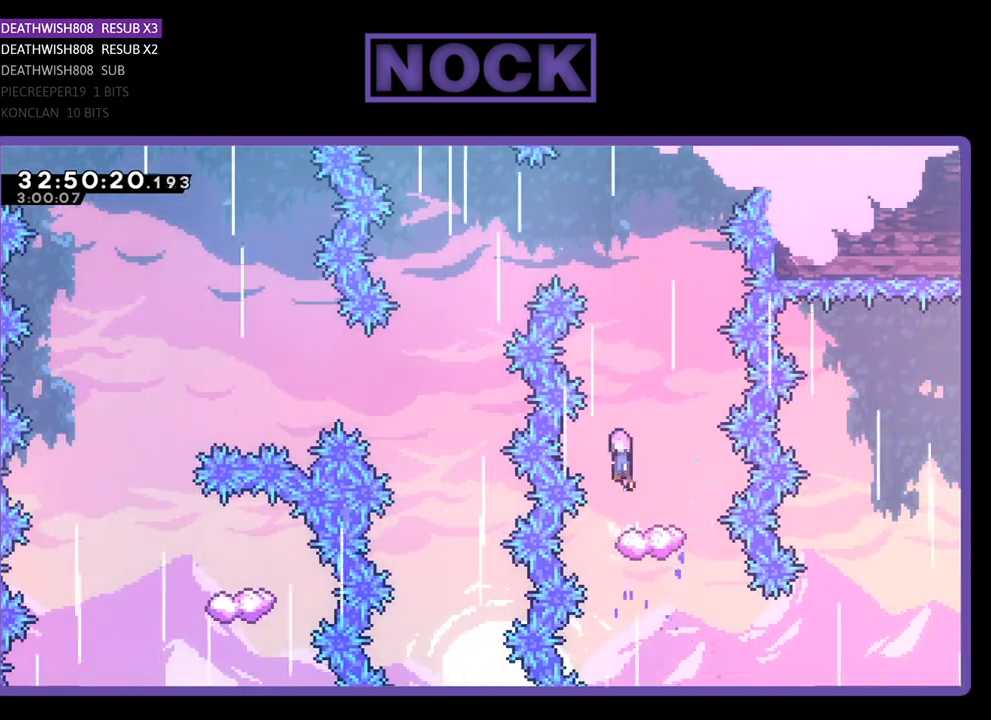
{"buttons": ["CROSS", "R2", "DPAD_LEFT"], "left_stick": "center", "events": [[100, "DPAD_LEFT", "down"]]}
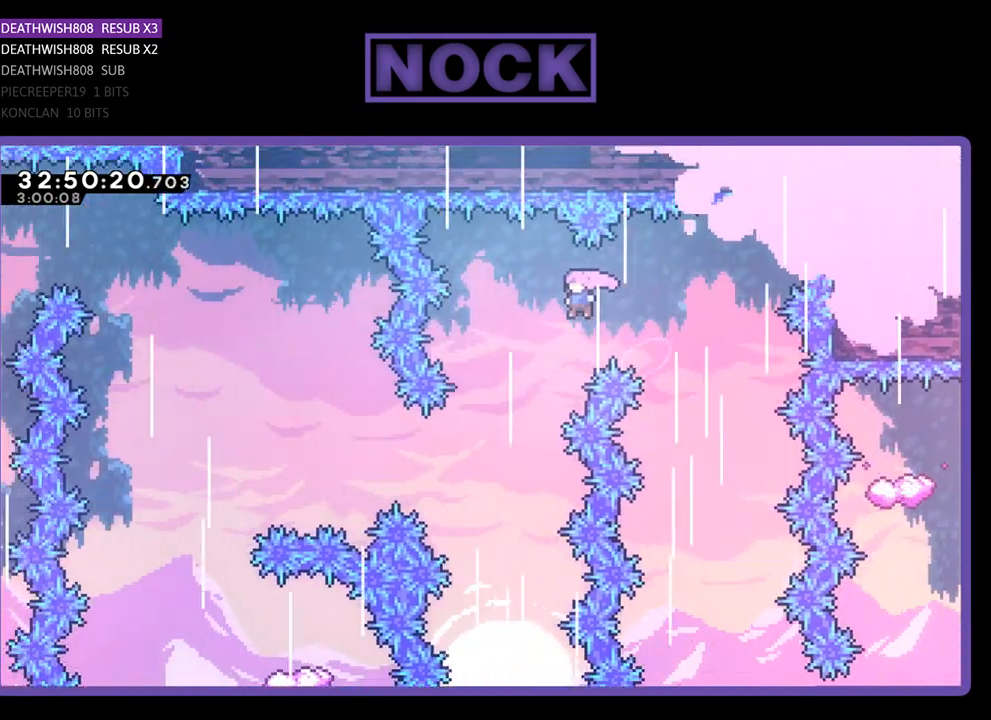
{"buttons": ["R2", "DPAD_LEFT"], "left_stick": "center", "events": [[267, "CROSS", "up"]]}
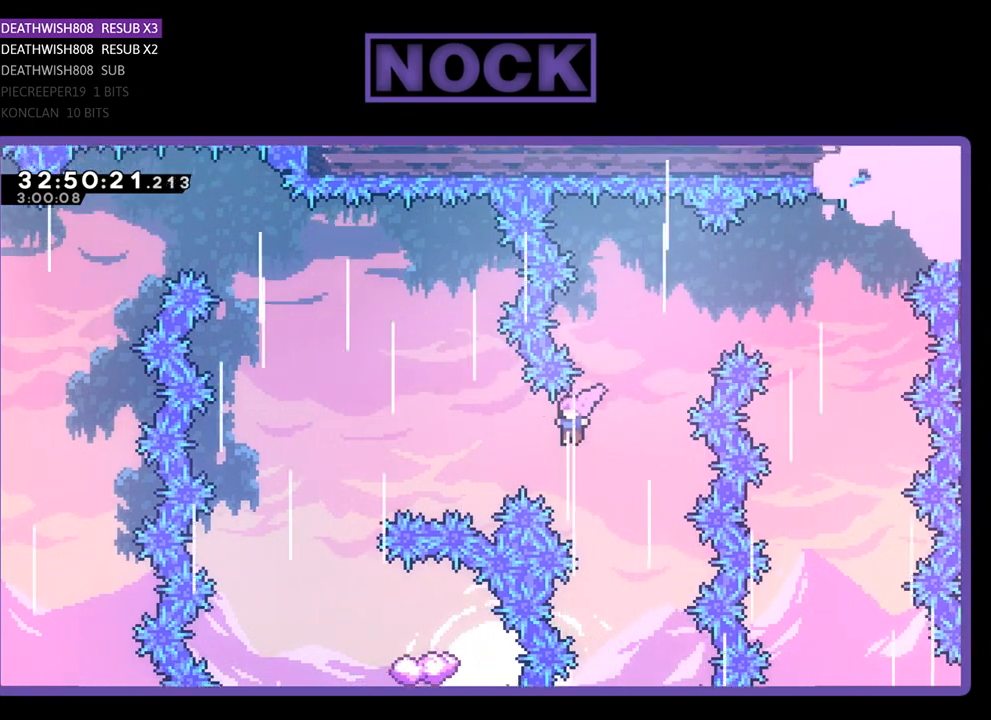
{"buttons": ["CIRCLE", "R2"], "left_stick": "center", "events": [[67, "CIRCLE", "down"], [500, "DPAD_LEFT", "up"]]}
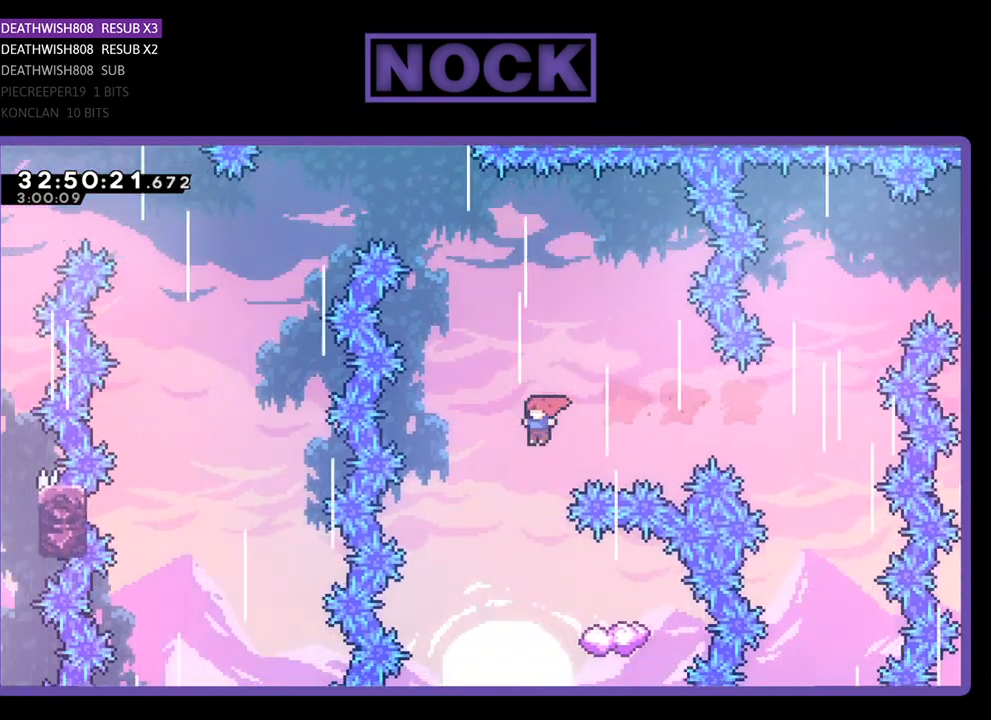
{"buttons": ["R2", "DPAD_RIGHT"], "left_stick": "center", "events": [[67, "CIRCLE", "up"], [100, "DPAD_RIGHT", "down"]]}
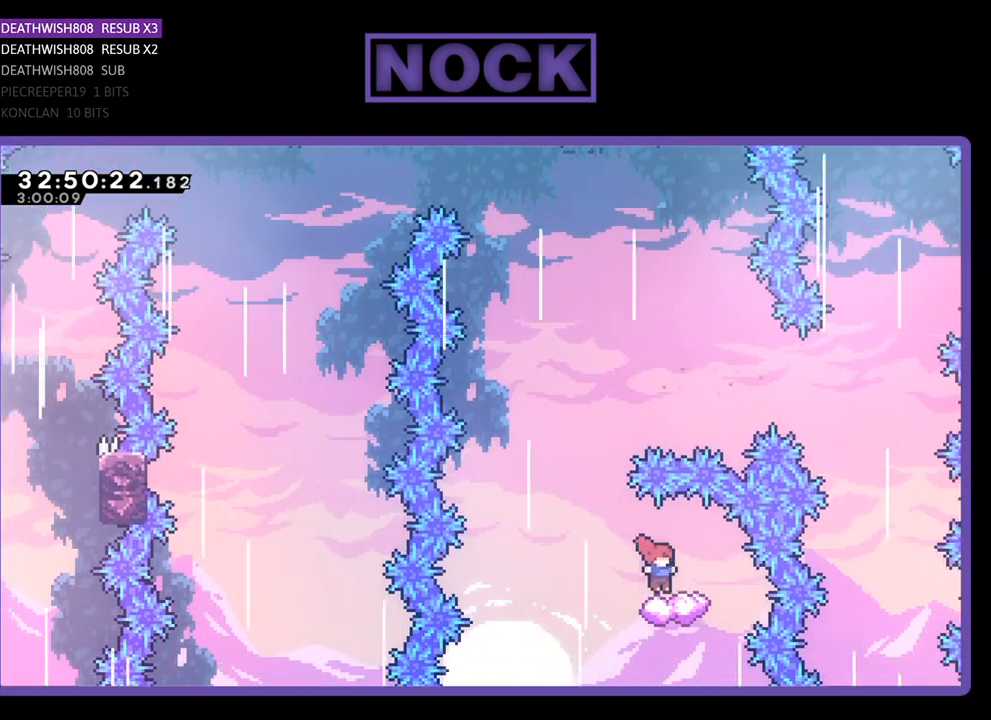
{"buttons": ["CROSS", "R2", "DPAD_UP", "DPAD_RIGHT"], "left_stick": "center", "events": [[33, "DPAD_RIGHT", "up"], [33, "DPAD_UP", "down"], [67, "DPAD_LEFT", "down"], [67, "DPAD_UP", "up"], [200, "DPAD_UP", "down"], [433, "CROSS", "down"], [500, "DPAD_LEFT", "up"], [500, "DPAD_RIGHT", "down"]]}
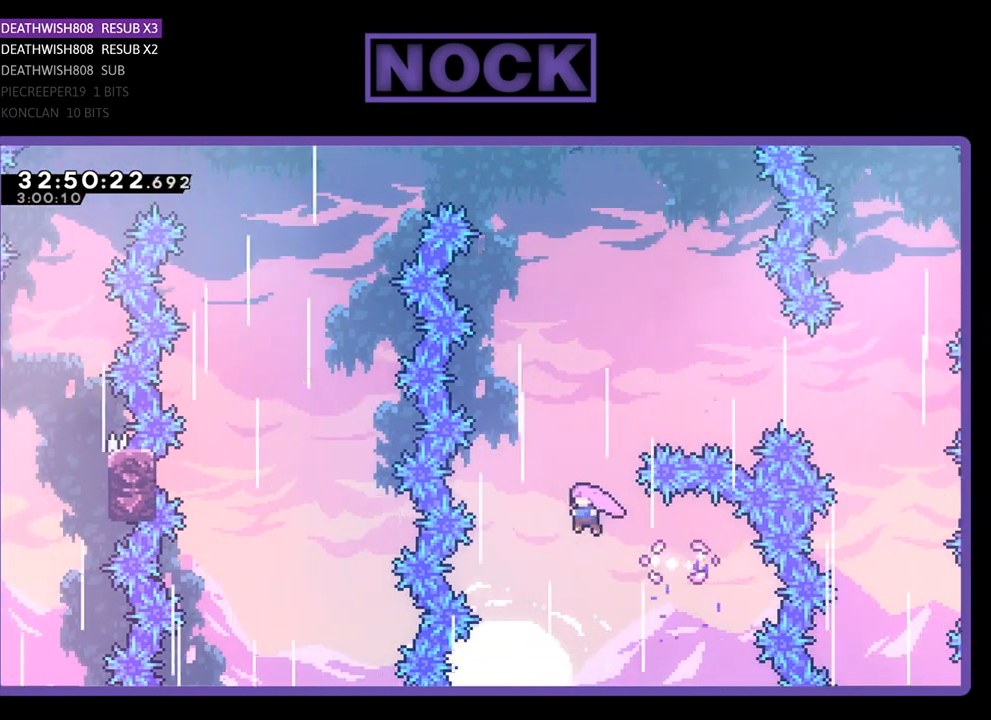
{"buttons": ["CIRCLE", "R2", "DPAD_UP"], "left_stick": "center", "events": [[267, "DPAD_RIGHT", "up"], [300, "DPAD_LEFT", "down"], [367, "CROSS", "up"], [400, "CIRCLE", "down"], [467, "DPAD_LEFT", "up"]]}
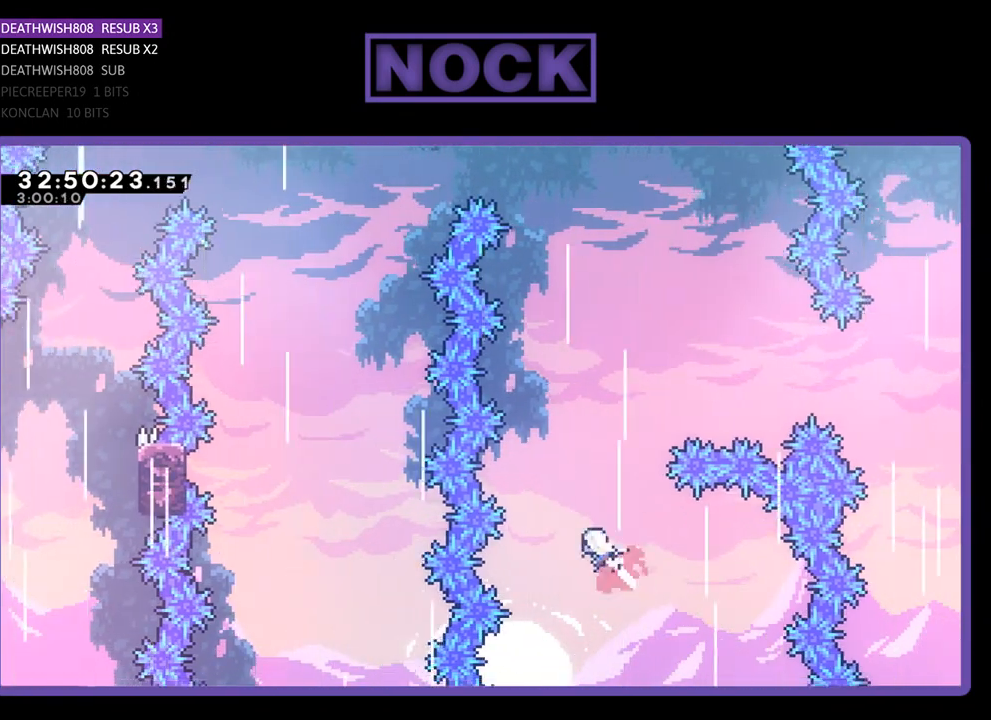
{"buttons": ["CIRCLE", "R2", "DPAD_RIGHT"], "left_stick": "center", "events": [[267, "DPAD_UP", "up"], [300, "CIRCLE", "up"], [367, "DPAD_RIGHT", "down"], [400, "CIRCLE", "down"]]}
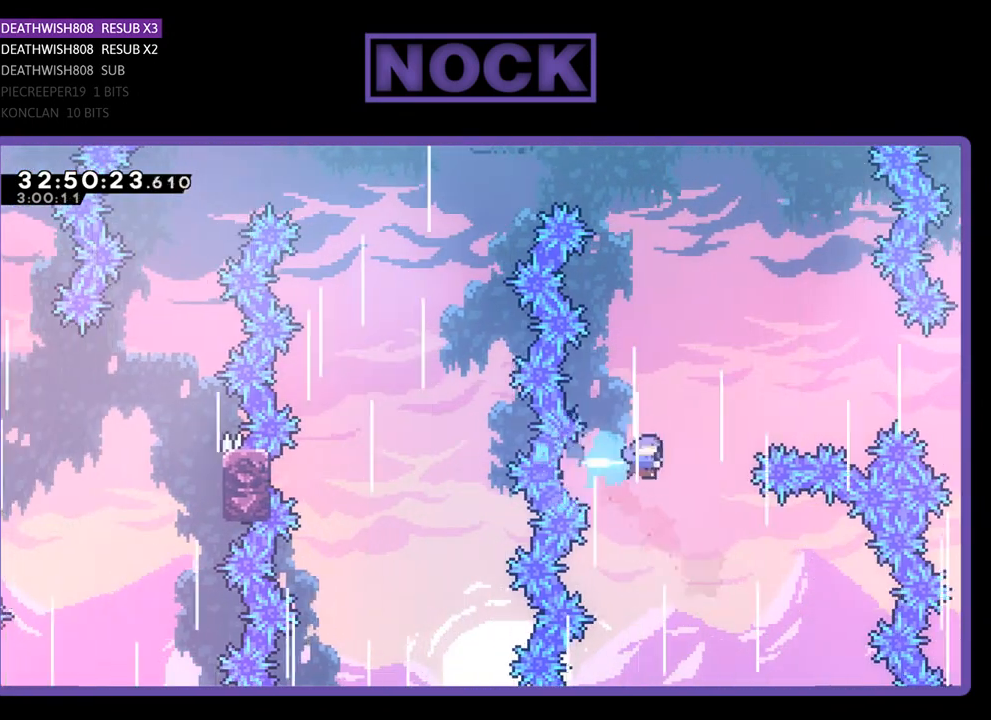
{"buttons": ["CIRCLE", "R2", "DPAD_LEFT"], "left_stick": "center", "events": [[100, "DPAD_UP", "down"], [133, "DPAD_RIGHT", "up"], [167, "DPAD_UP", "up"], [400, "DPAD_LEFT", "down"]]}